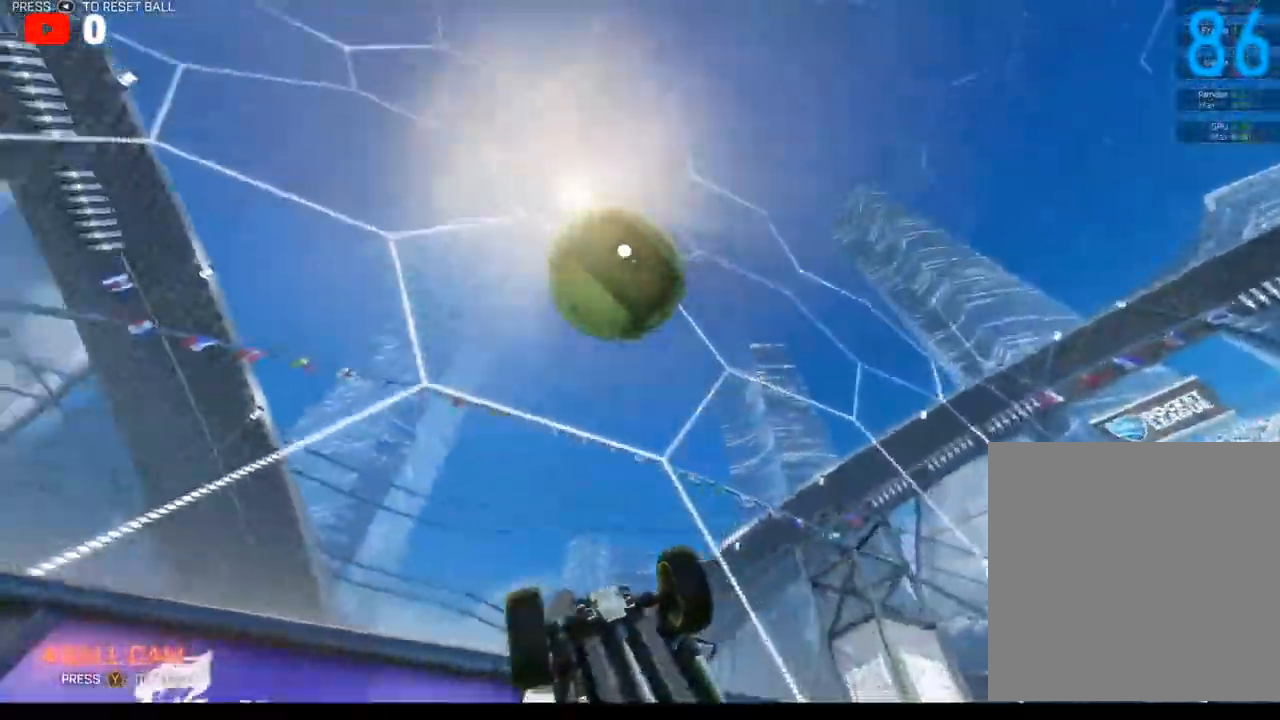
Gameplay with a controller (Xbox layout); each line is a JSON object with the inputs held at the frame after it. "events" lists button and stick changes between this image and that frame as [ms after this image, input, new state], when the widget could be followed in between.
{"buttons": ["B", "R2"], "left_stick": "up-right", "right_stick": "center", "events": [[200, "A", "down"], [300, "A", "up"], [400, "left_stick", "center"], [467, "B", "down"], [500, "R2", "down"], [500, "left_stick", "up-right"]]}
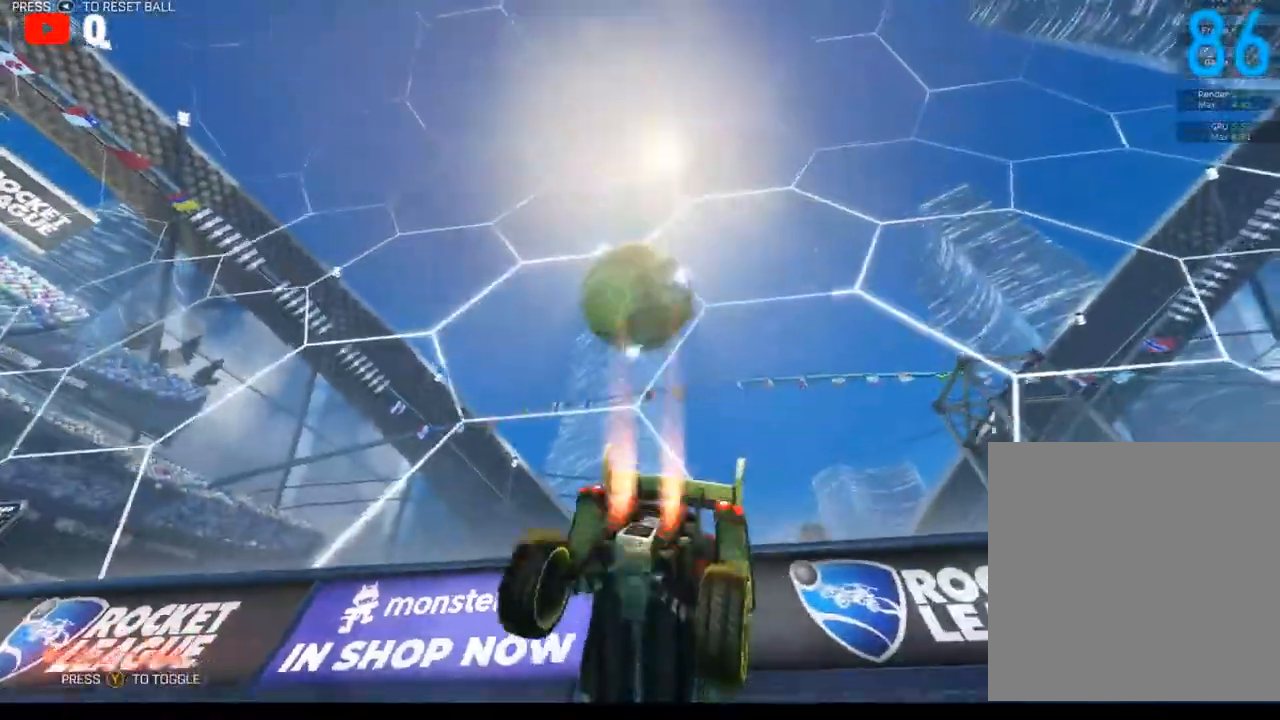
{"buttons": ["R2"], "left_stick": "right", "right_stick": "center", "events": [[333, "left_stick", "center"], [400, "B", "up"], [483, "left_stick", "right"]]}
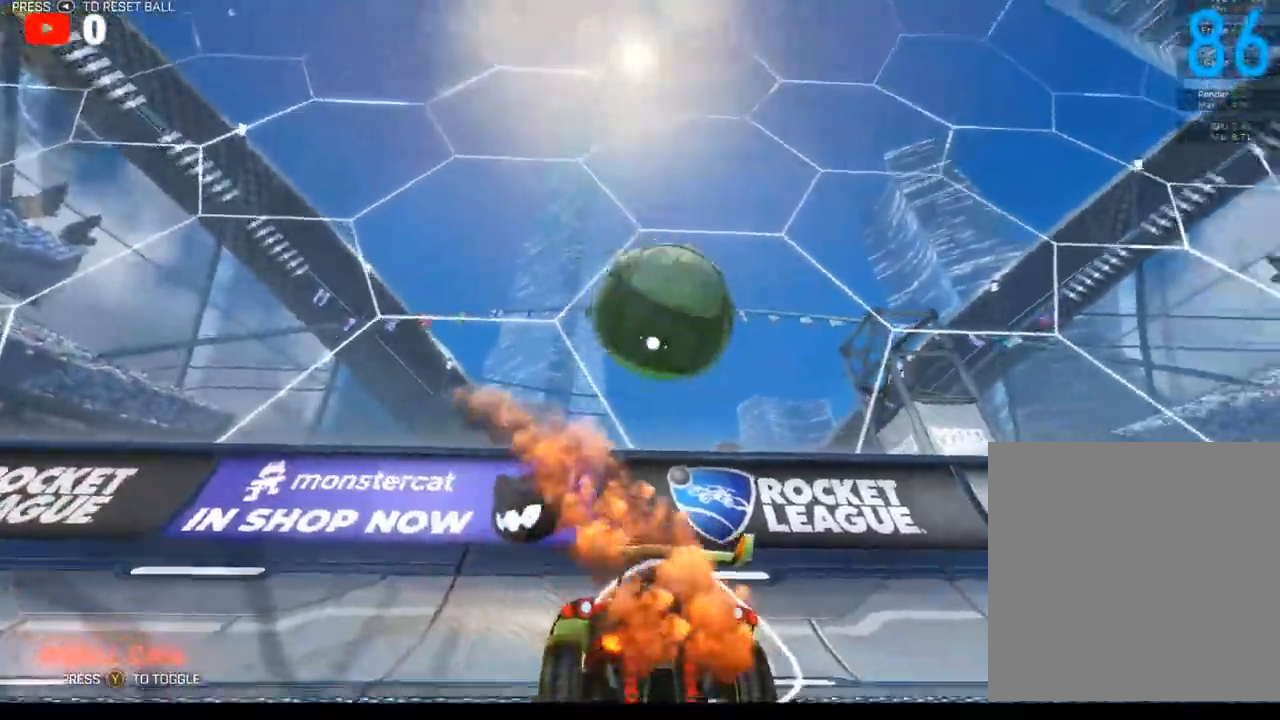
{"buttons": ["B", "R2"], "left_stick": "center", "right_stick": "center", "events": [[67, "B", "down"], [183, "B", "up"], [417, "left_stick", "center"], [450, "B", "down"]]}
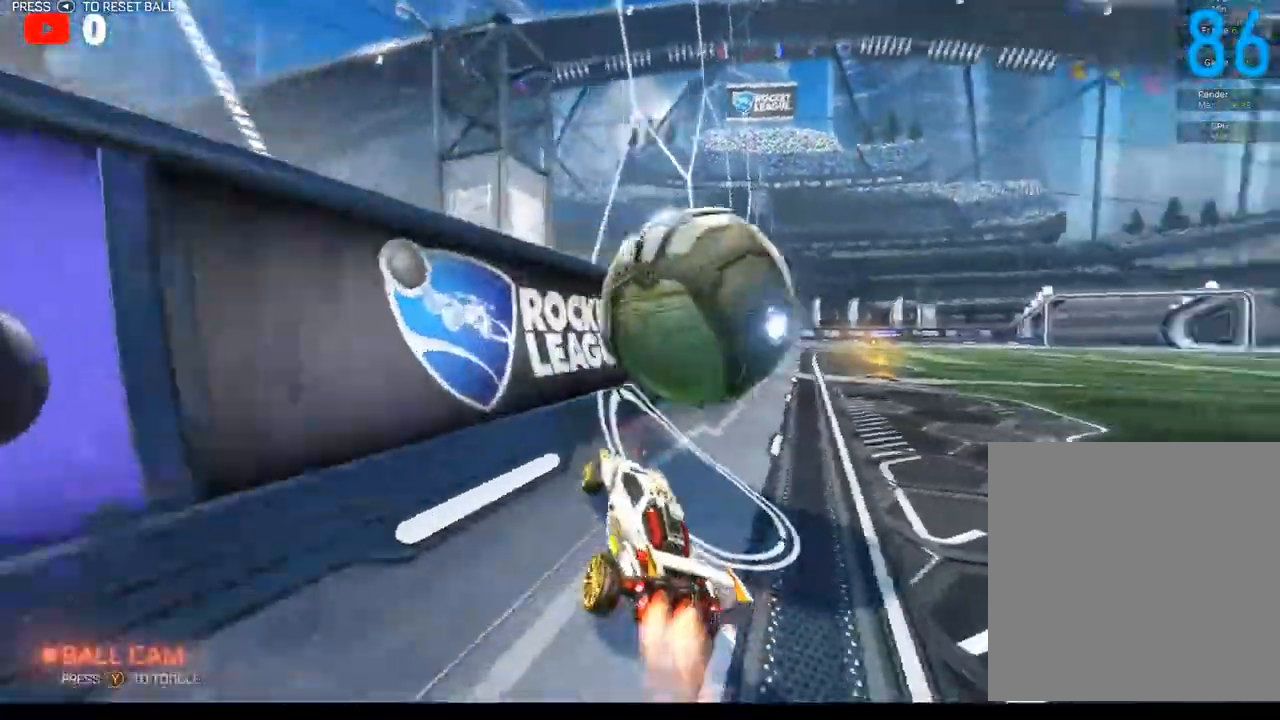
{"buttons": ["B", "R2"], "left_stick": "up-right", "right_stick": "center", "events": [[33, "left_stick", "right"], [150, "B", "up"], [200, "left_stick", "center"], [417, "left_stick", "up-right"], [500, "B", "down"]]}
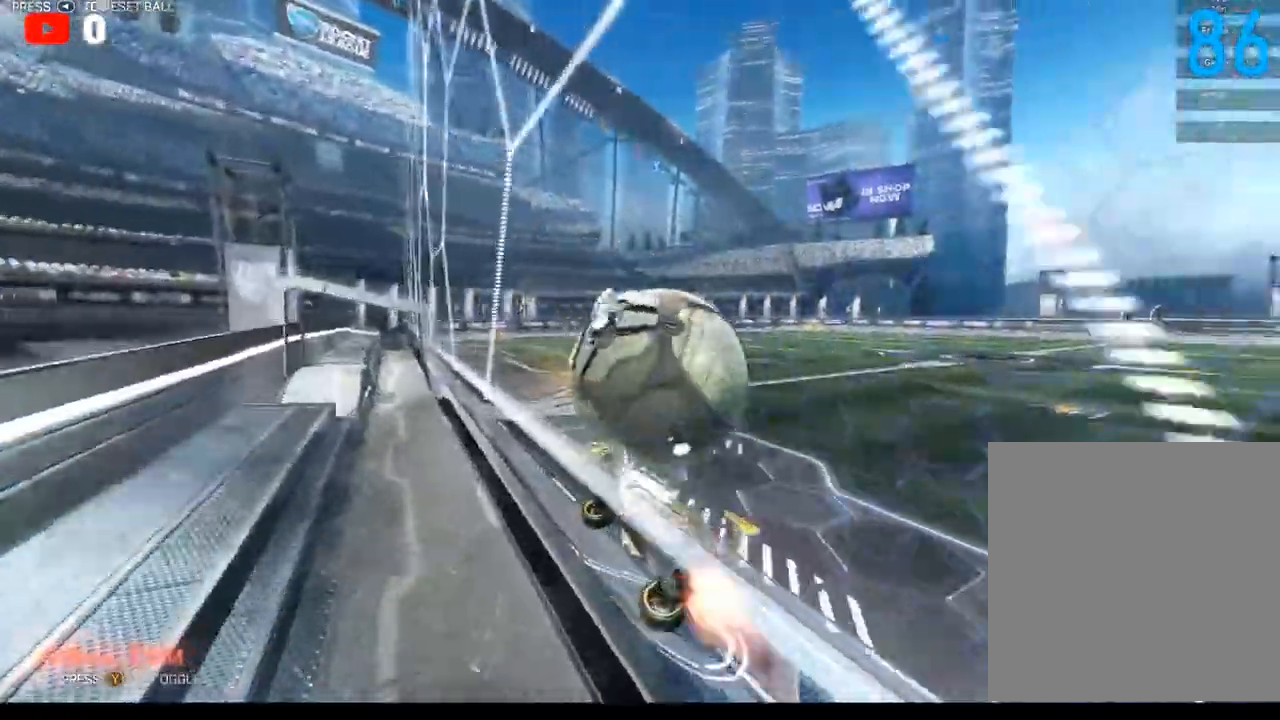
{"buttons": ["R2"], "left_stick": "right", "right_stick": "center", "events": [[150, "left_stick", "center"], [333, "left_stick", "right"], [400, "B", "up"]]}
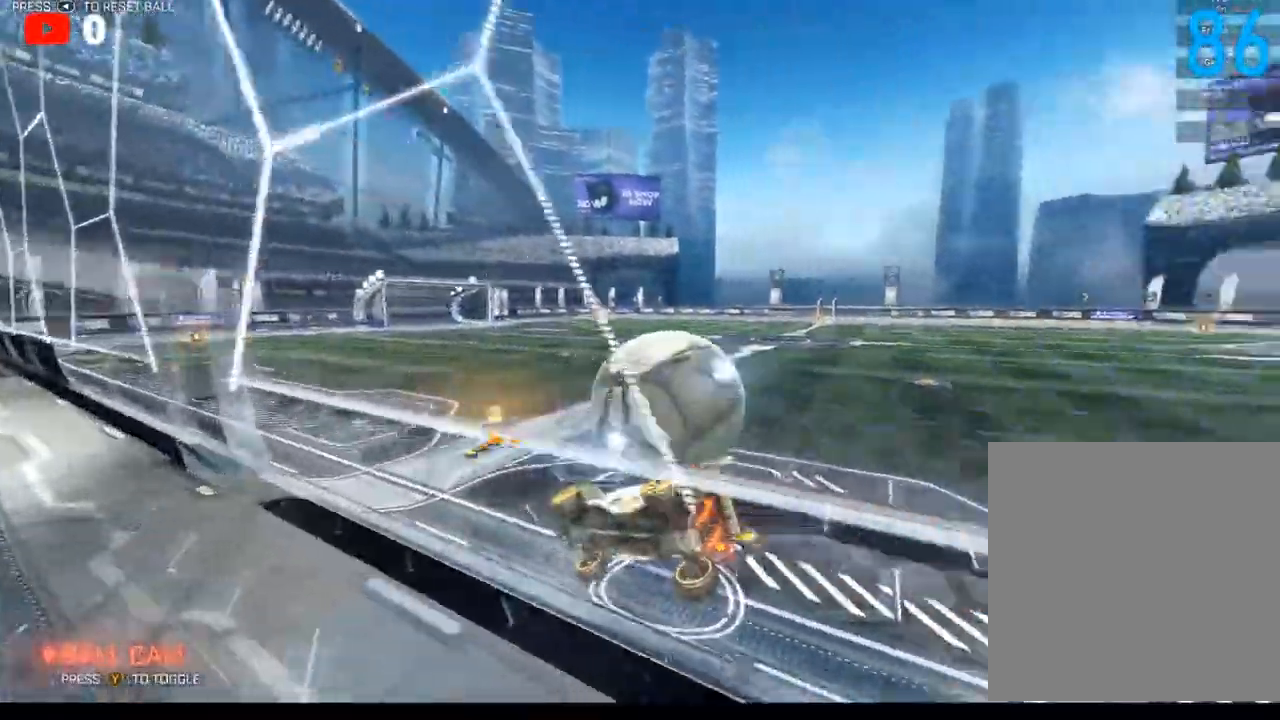
{"buttons": ["B", "R2"], "left_stick": "center", "right_stick": "center", "events": [[133, "B", "down"], [283, "left_stick", "center"]]}
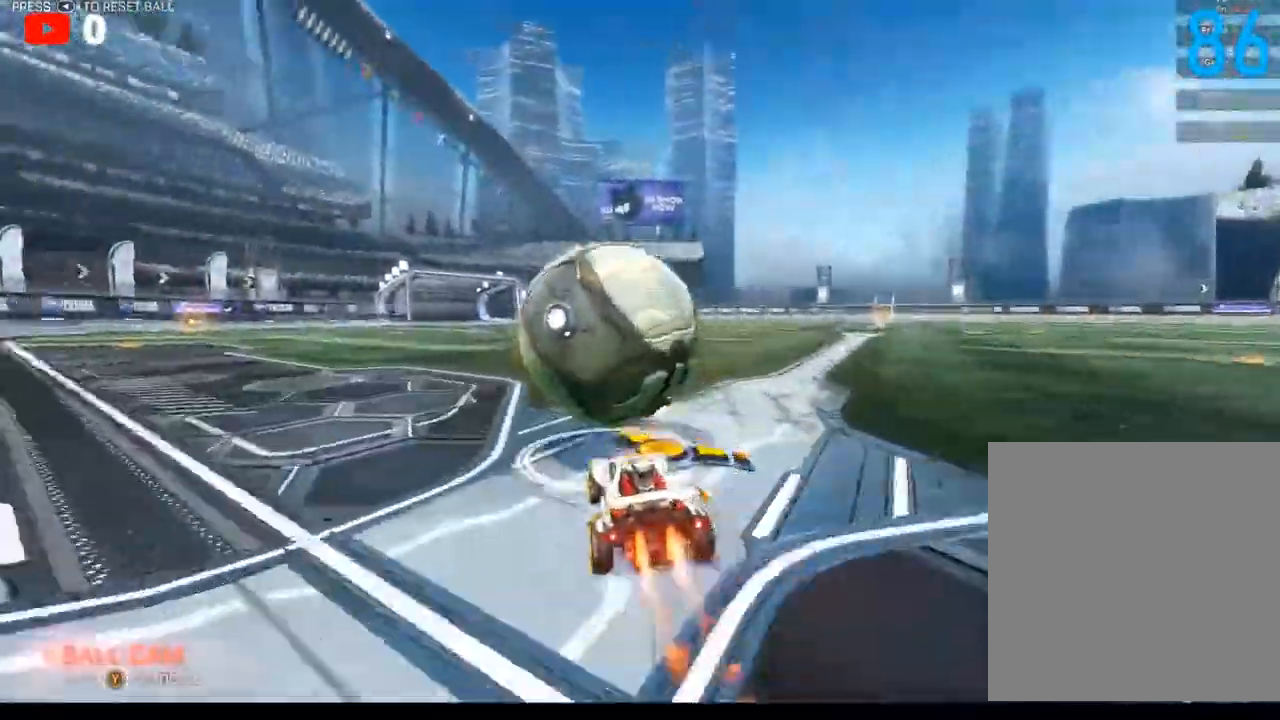
{"buttons": [], "left_stick": "center", "right_stick": "center", "events": [[50, "left_stick", "left"], [167, "left_stick", "center"], [267, "left_stick", "left"], [383, "B", "up"], [383, "left_stick", "center"], [467, "R2", "up"]]}
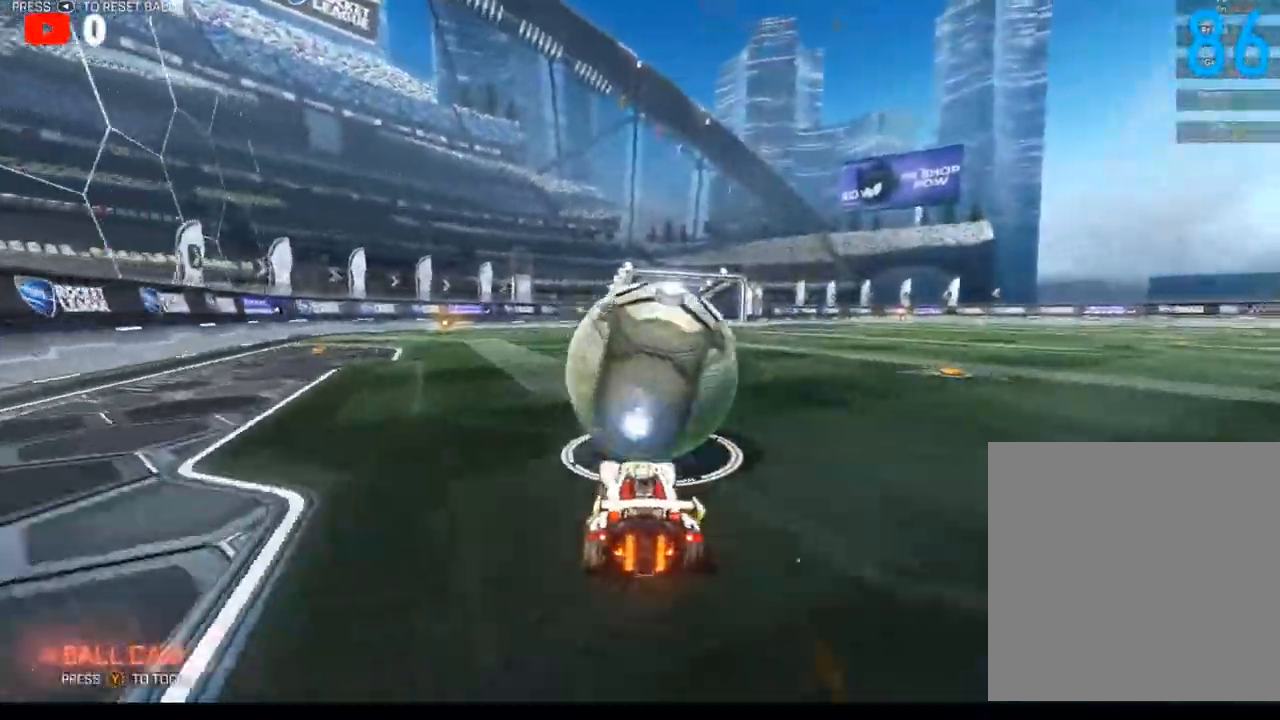
{"buttons": ["A", "L1", "R2"], "left_stick": "down", "right_stick": "center", "events": [[67, "left_stick", "right"], [150, "left_stick", "center"], [367, "A", "down"], [367, "R2", "down"], [417, "left_stick", "down"], [500, "L1", "down"]]}
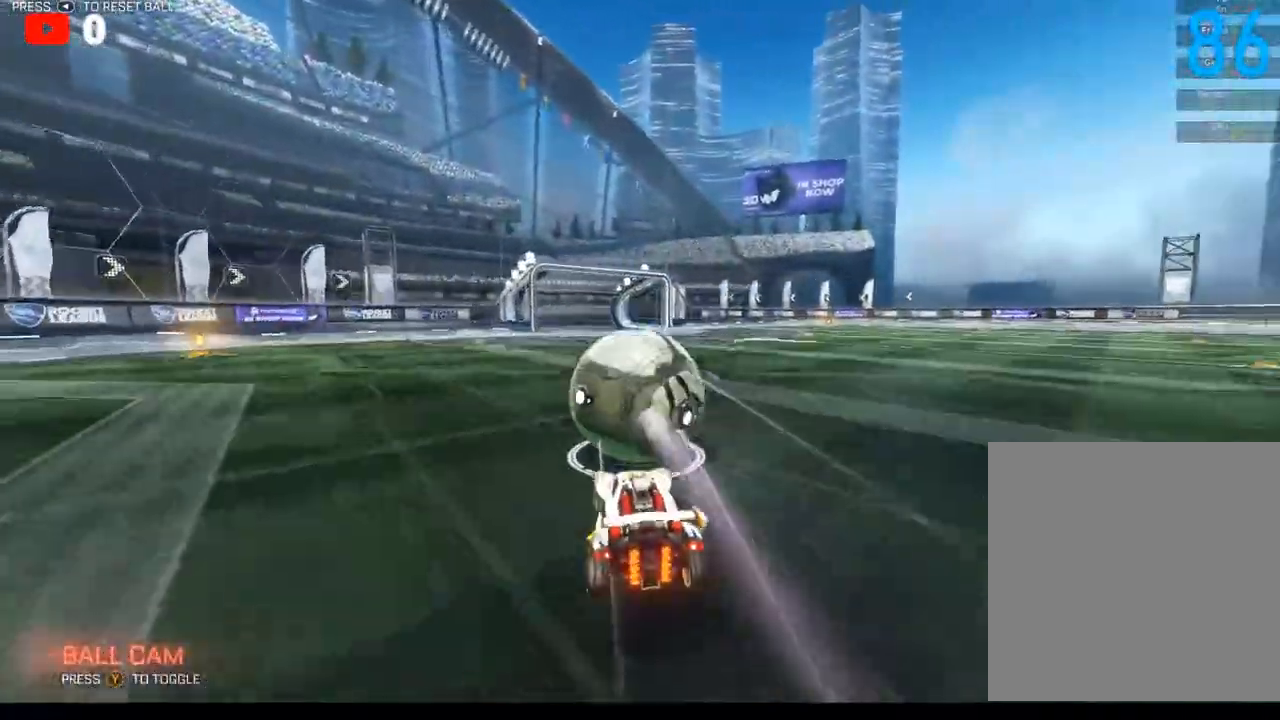
{"buttons": ["R2"], "left_stick": "down-left", "right_stick": "center", "events": [[83, "A", "up"], [83, "left_stick", "right"], [100, "B", "down"], [167, "left_stick", "up"], [283, "left_stick", "left"], [367, "B", "up"], [450, "left_stick", "down-left"], [483, "L1", "up"]]}
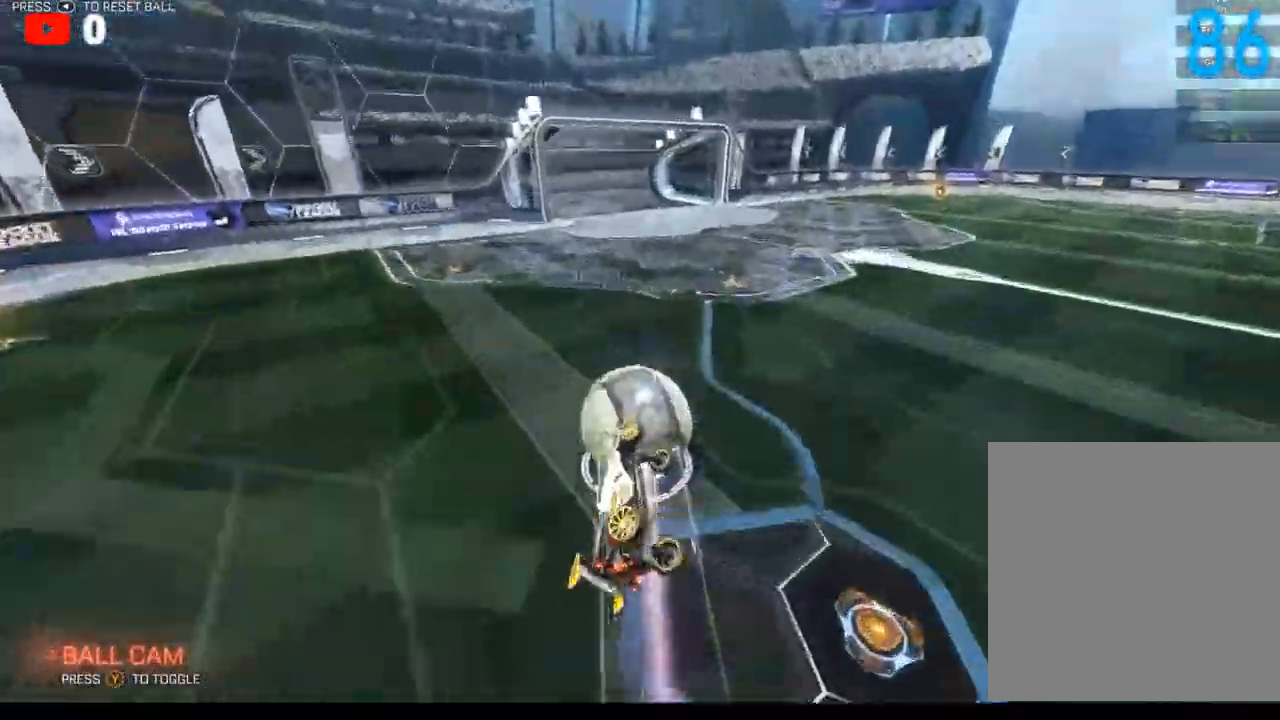
{"buttons": [], "left_stick": "center", "right_stick": "center", "events": [[33, "left_stick", "center"], [117, "R2", "up"], [250, "left_stick", "right"], [333, "left_stick", "down-right"], [500, "left_stick", "center"]]}
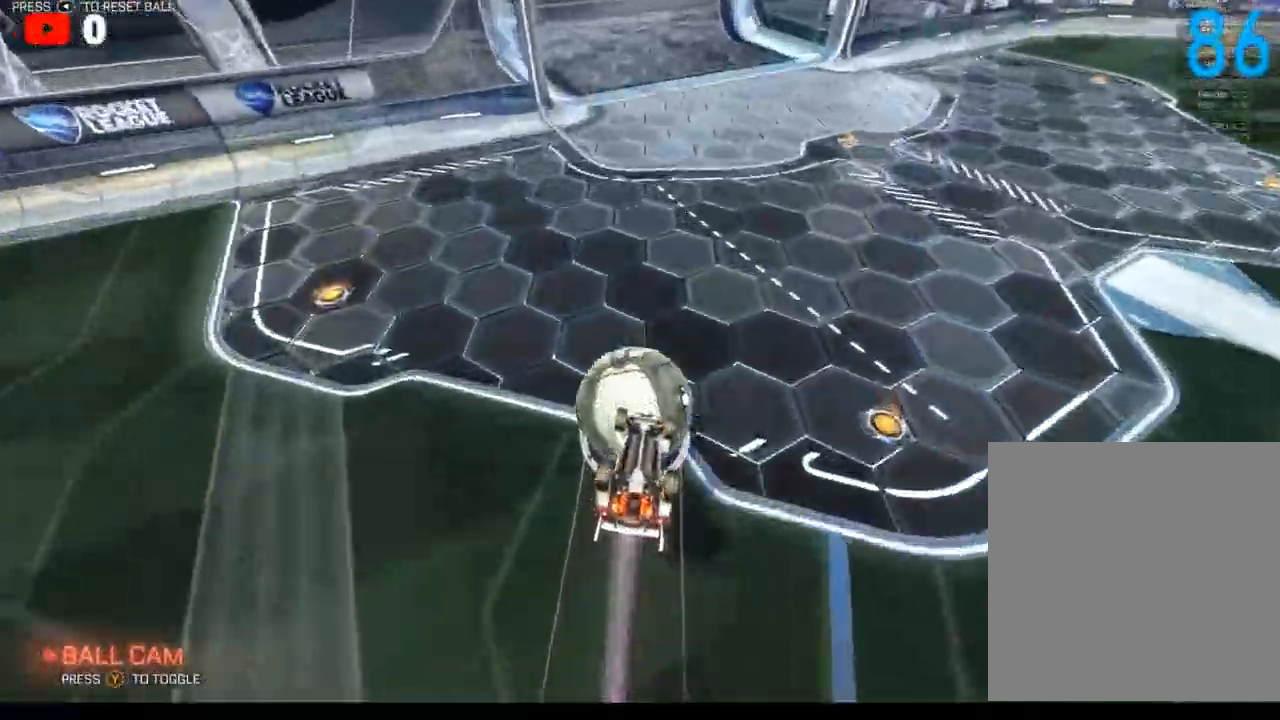
{"buttons": ["B", "R2"], "left_stick": "down", "right_stick": "center", "events": [[50, "B", "down"], [117, "R2", "down"], [117, "left_stick", "up"], [167, "A", "down"], [250, "left_stick", "down-right"], [300, "left_stick", "down"], [333, "A", "up"]]}
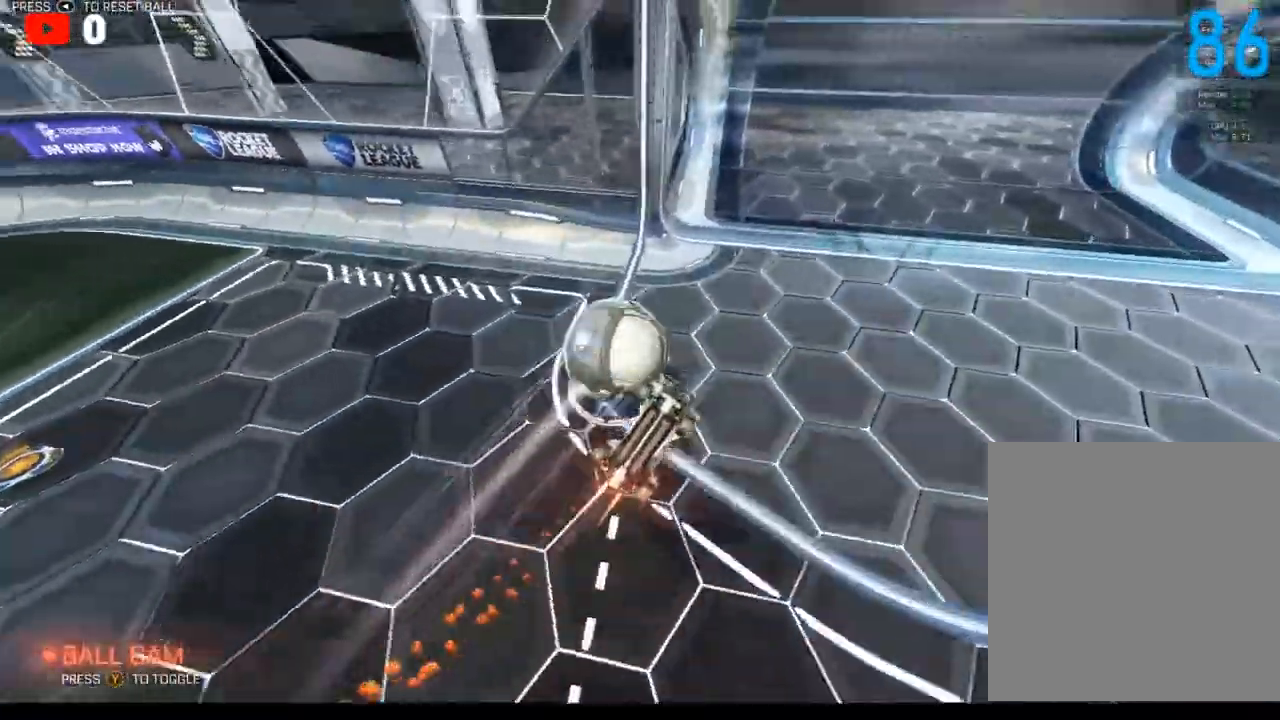
{"buttons": ["B", "R2"], "left_stick": "down", "right_stick": "center", "events": []}
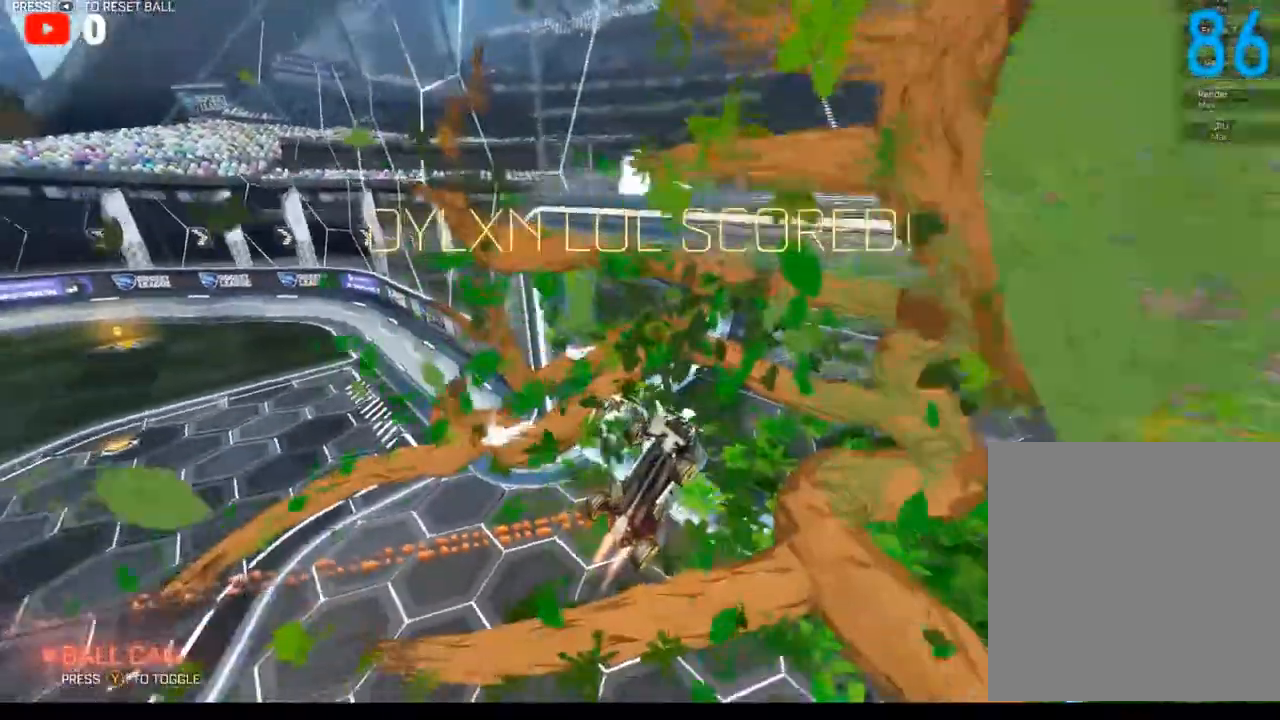
{"buttons": ["B", "L1"], "left_stick": "up", "right_stick": "center", "events": [[150, "L1", "down"], [200, "left_stick", "up"], [383, "R2", "up"]]}
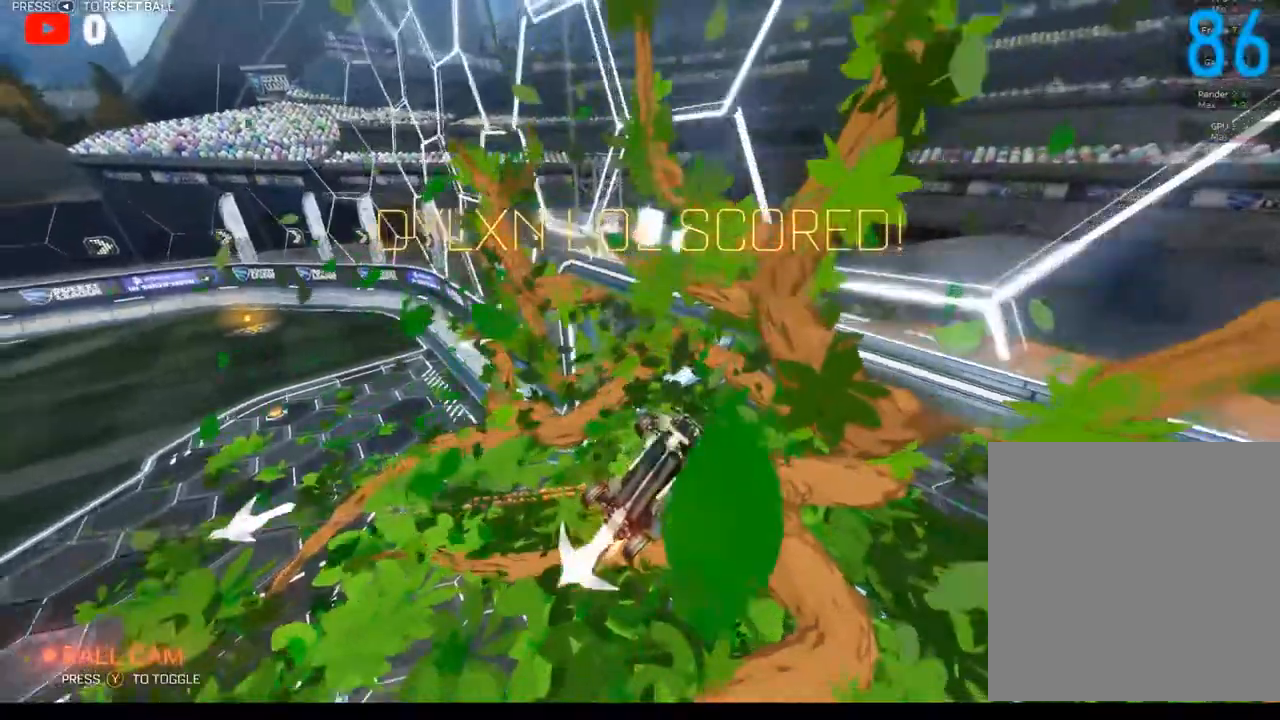
{"buttons": ["L1"], "left_stick": "down-left", "right_stick": "center", "events": [[33, "left_stick", "up-left"], [217, "left_stick", "left"], [300, "B", "up"], [350, "left_stick", "down-left"]]}
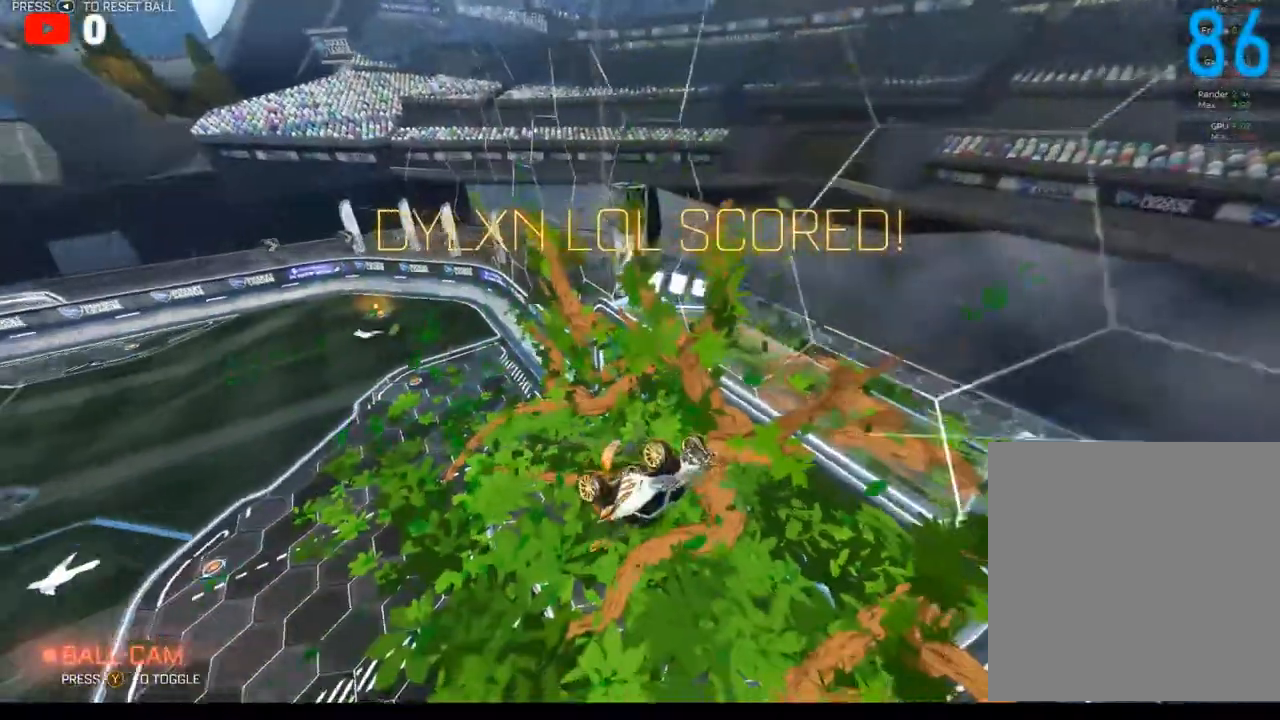
{"buttons": ["R2"], "left_stick": "center", "right_stick": "center", "events": [[267, "L1", "up"], [467, "left_stick", "center"], [483, "R2", "down"]]}
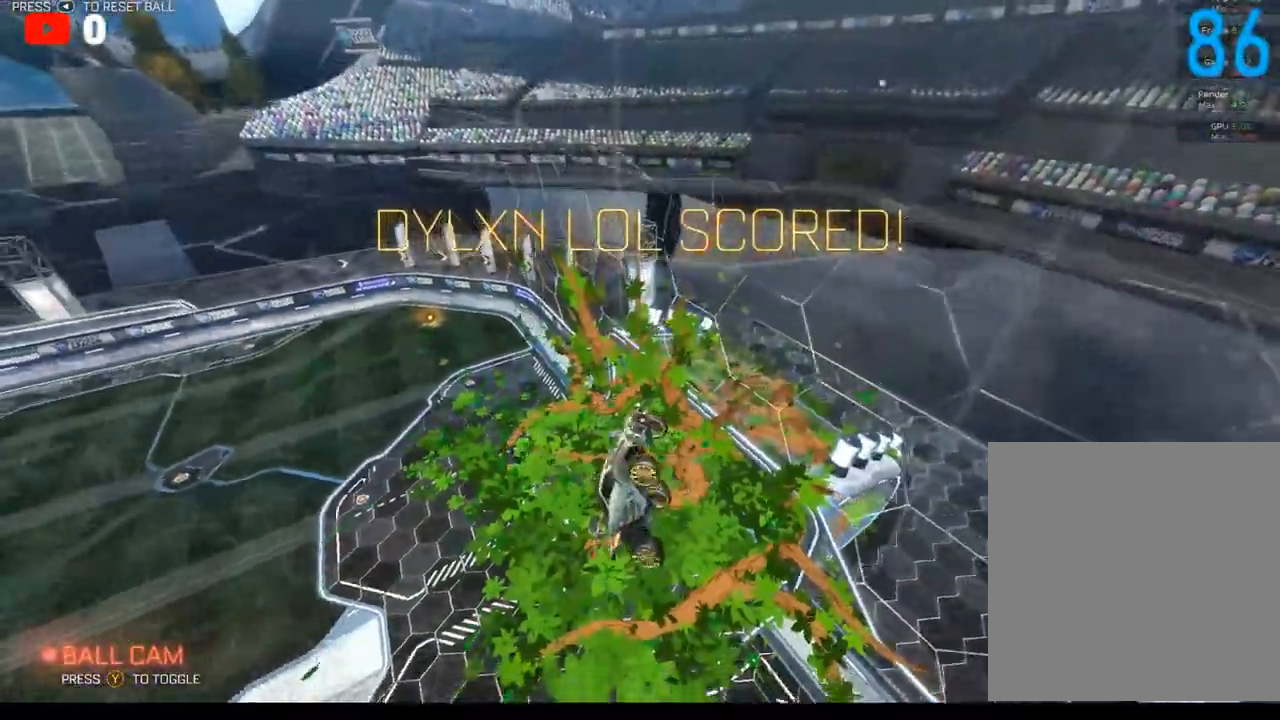
{"buttons": ["B", "R2"], "left_stick": "center", "right_stick": "center", "events": [[17, "B", "down"], [33, "SELECT", "down"], [217, "SELECT", "up"]]}
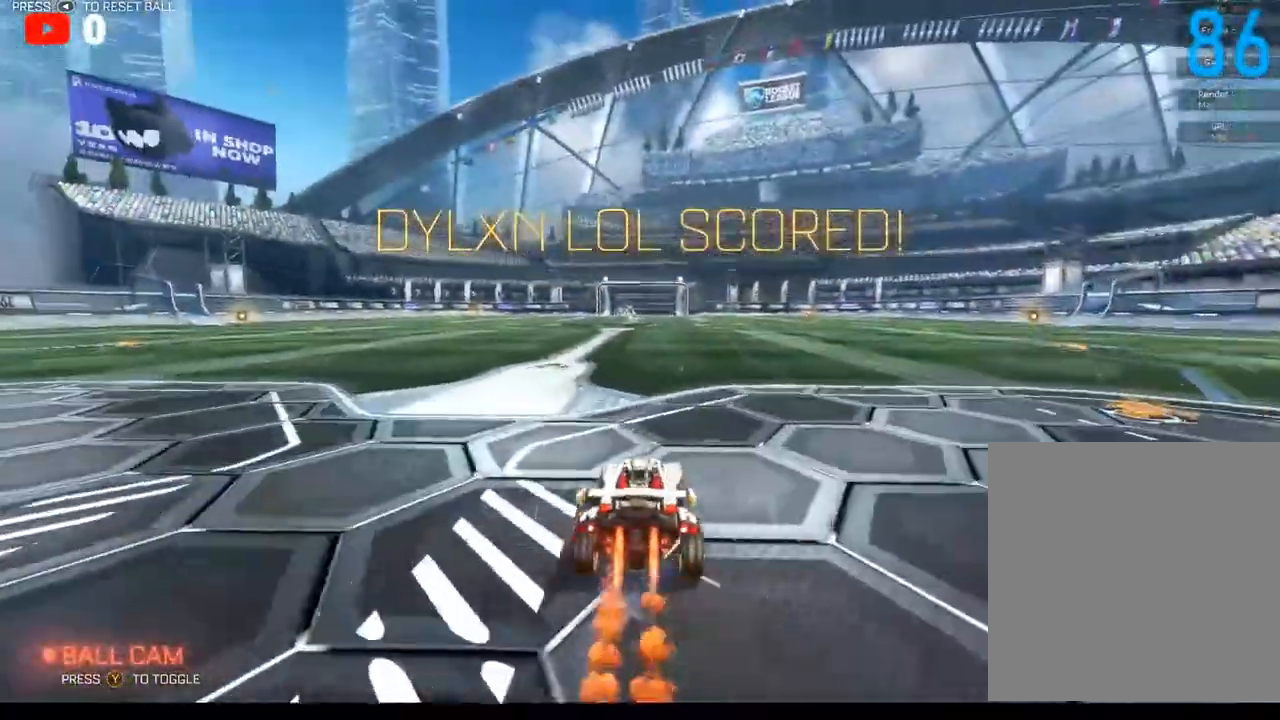
{"buttons": ["B", "R2"], "left_stick": "center", "right_stick": "center", "events": [[350, "left_stick", "right"], [500, "left_stick", "center"]]}
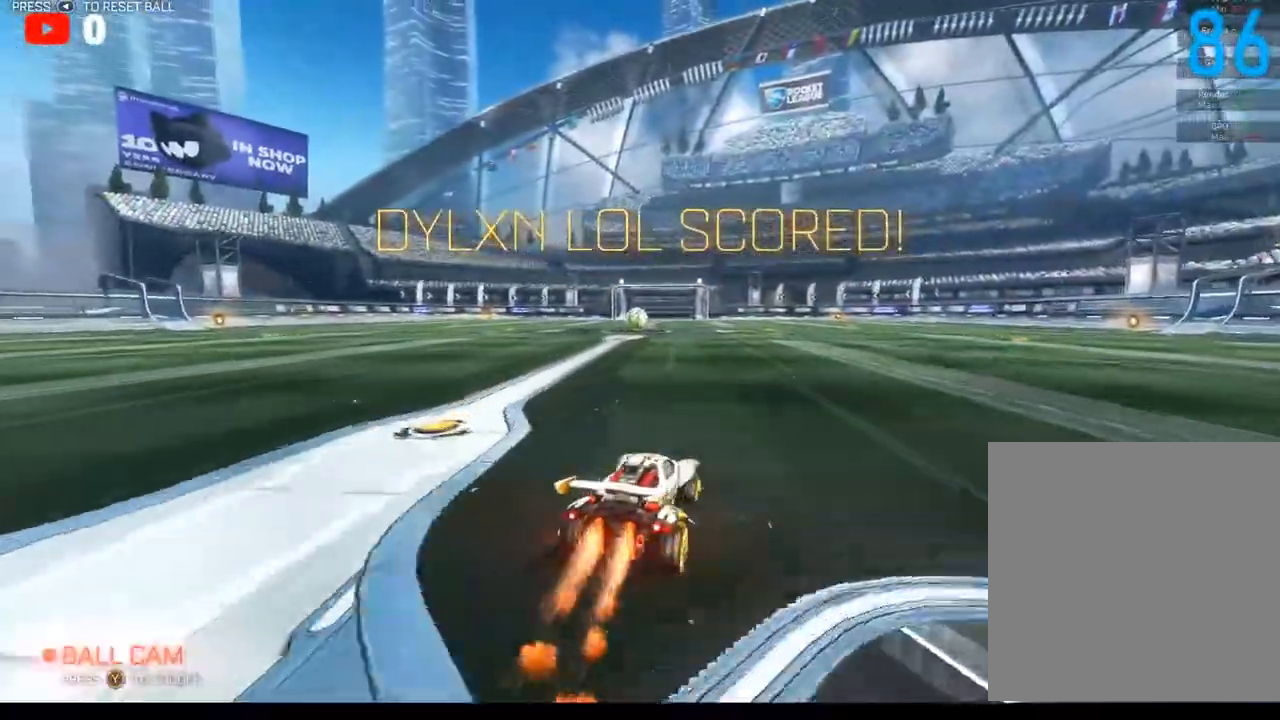
{"buttons": ["B", "R2"], "left_stick": "center", "right_stick": "center", "events": []}
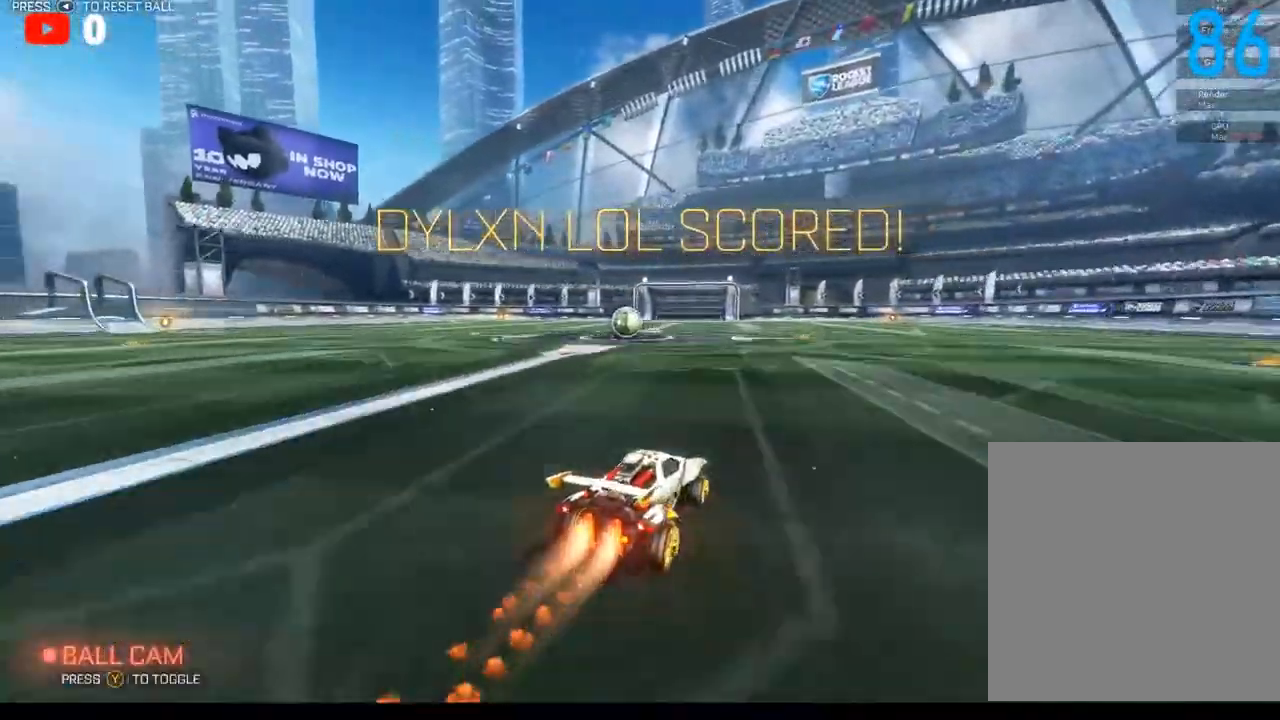
{"buttons": [], "left_stick": "left", "right_stick": "center", "events": [[183, "B", "up"], [283, "R2", "up"], [283, "left_stick", "left"]]}
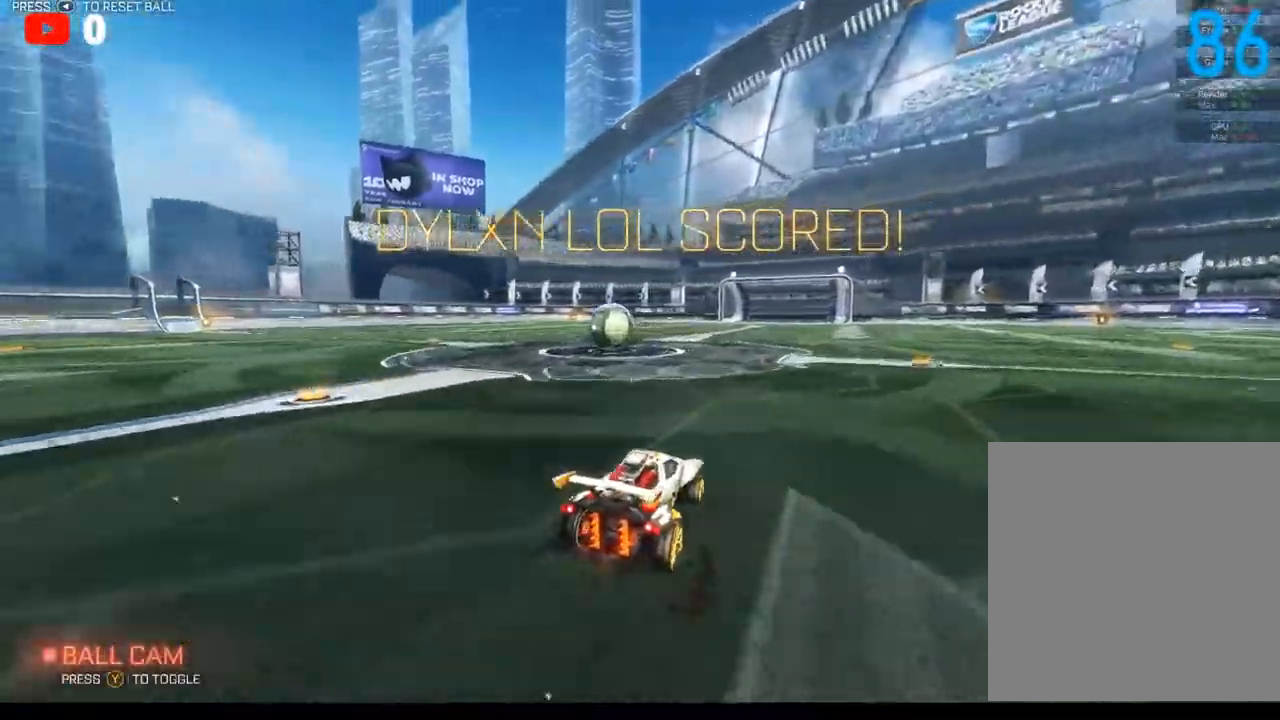
{"buttons": ["L2"], "left_stick": "left", "right_stick": "center", "events": [[17, "left_stick", "center"], [217, "left_stick", "left"], [433, "L2", "down"]]}
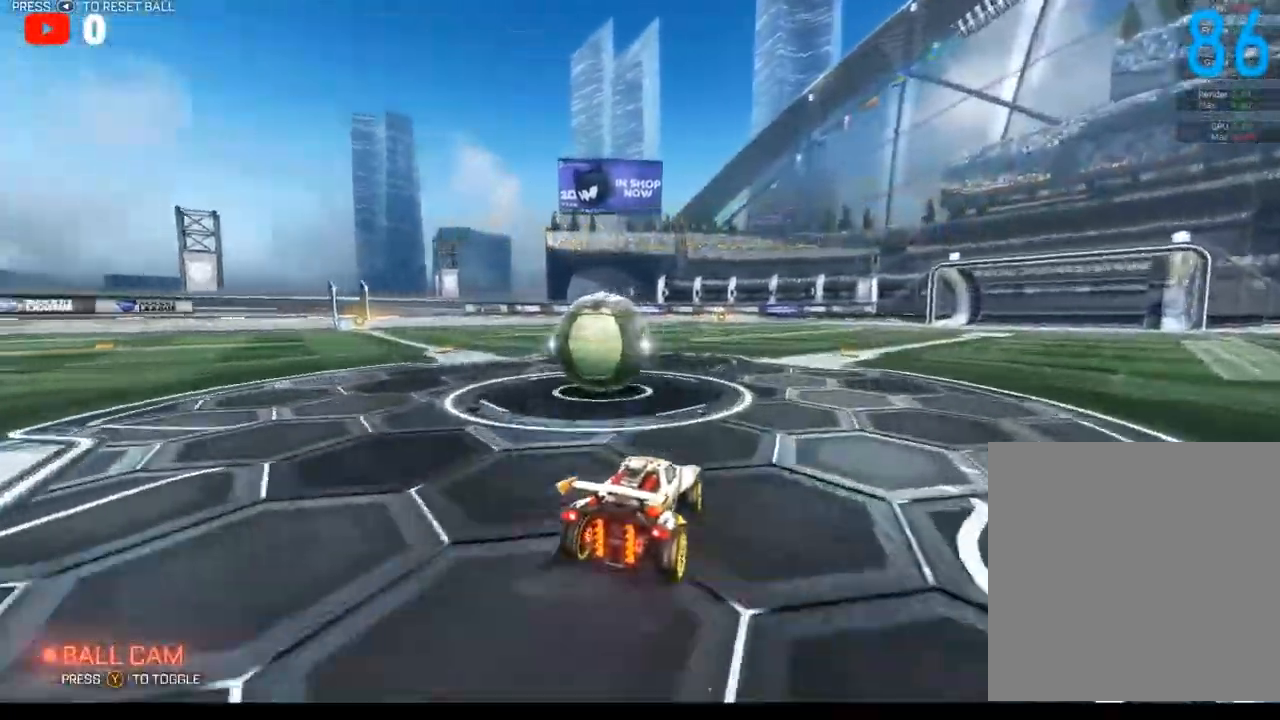
{"buttons": ["R2"], "left_stick": "center", "right_stick": "center", "events": [[217, "L2", "up"], [300, "left_stick", "center"], [483, "R2", "down"]]}
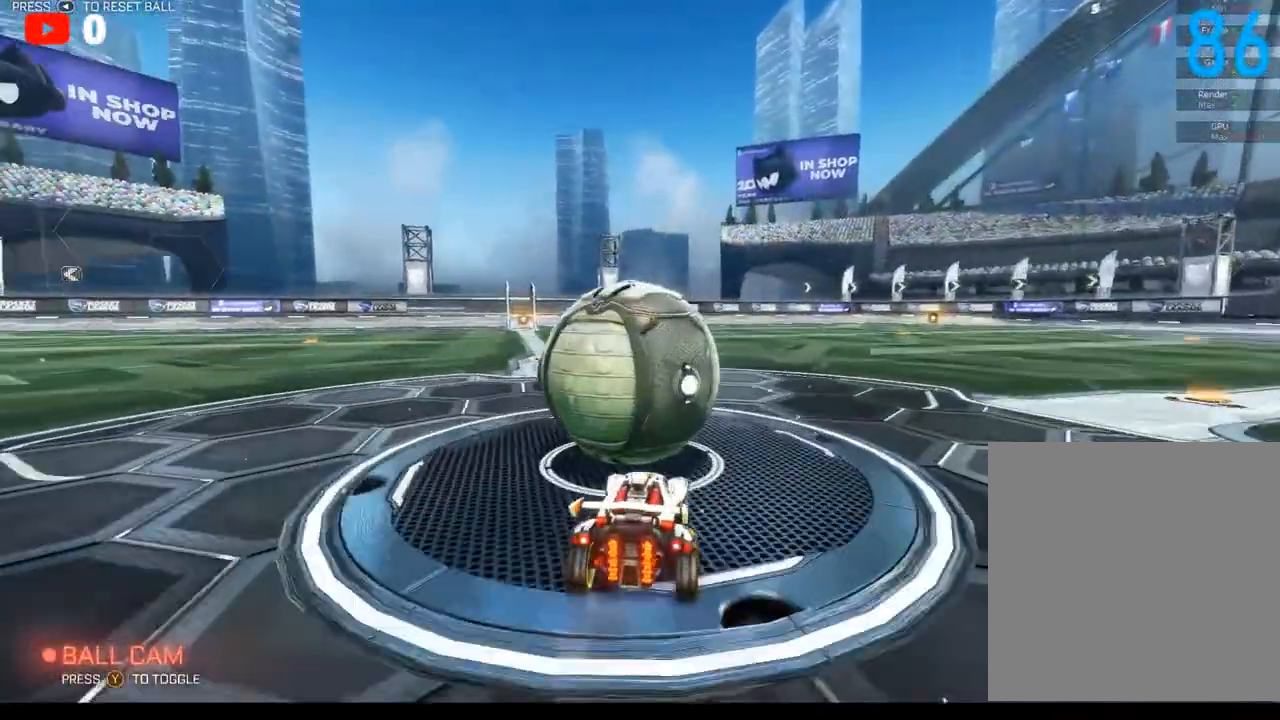
{"buttons": ["R2"], "left_stick": "up-right", "right_stick": "center", "events": [[100, "left_stick", "down-left"], [250, "B", "down"], [250, "left_stick", "center"], [383, "B", "up"], [433, "left_stick", "up-right"]]}
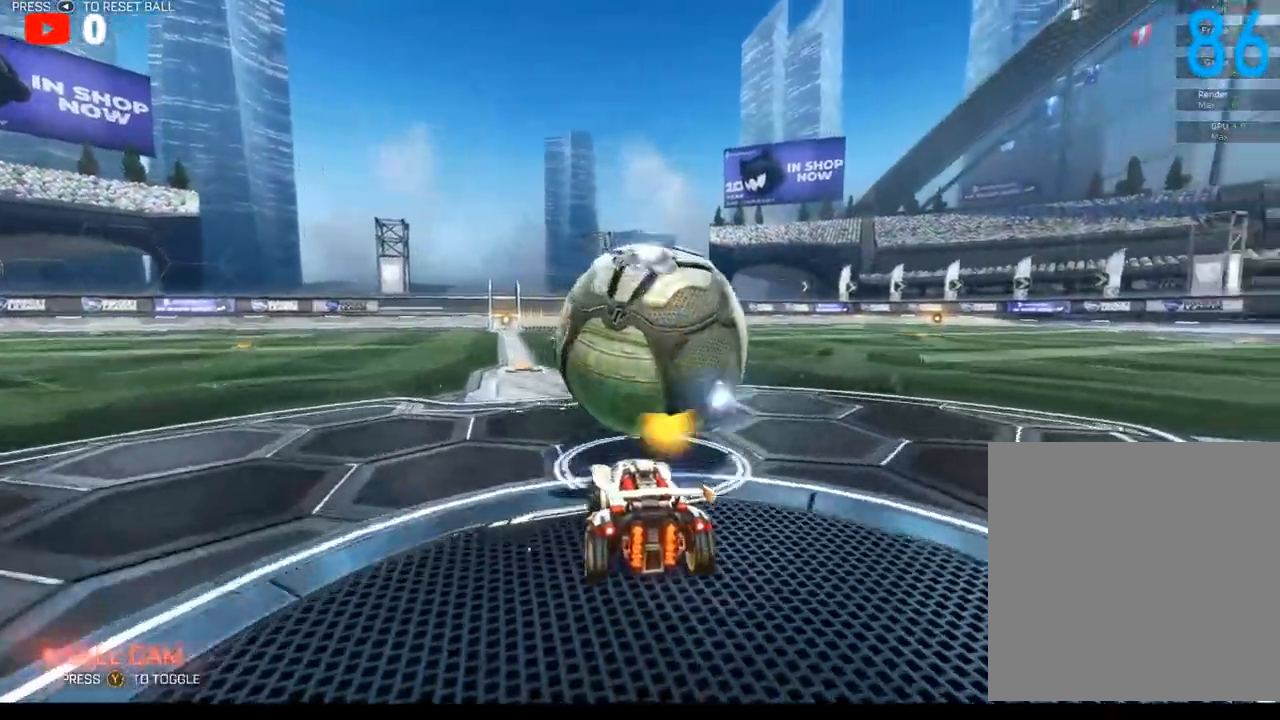
{"buttons": ["R2"], "left_stick": "center", "right_stick": "center", "events": [[17, "left_stick", "center"], [300, "B", "down"], [350, "B", "up"], [433, "left_stick", "right"], [483, "left_stick", "center"]]}
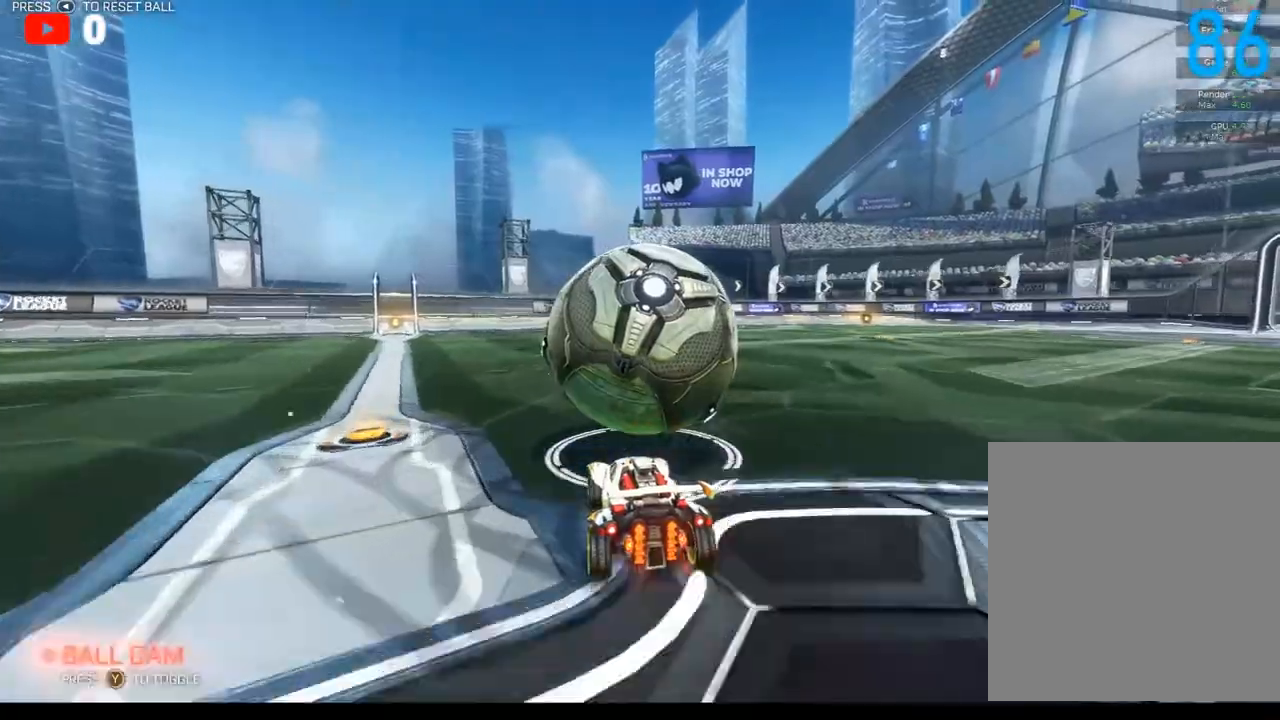
{"buttons": ["B", "R2"], "left_stick": "center", "right_stick": "center", "events": [[233, "left_stick", "right"], [317, "B", "down"], [317, "left_stick", "center"]]}
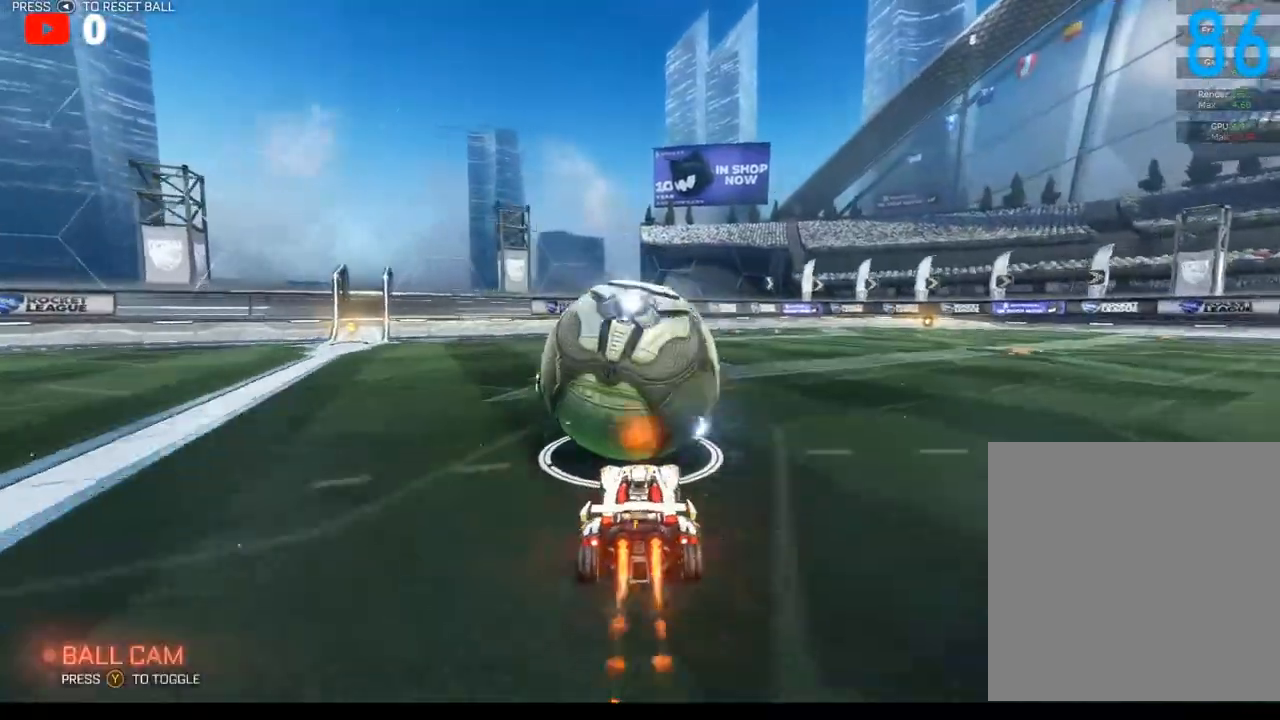
{"buttons": [], "left_stick": "center", "right_stick": "center", "events": [[183, "left_stick", "down-left"], [267, "left_stick", "center"], [417, "B", "up"], [467, "R2", "up"]]}
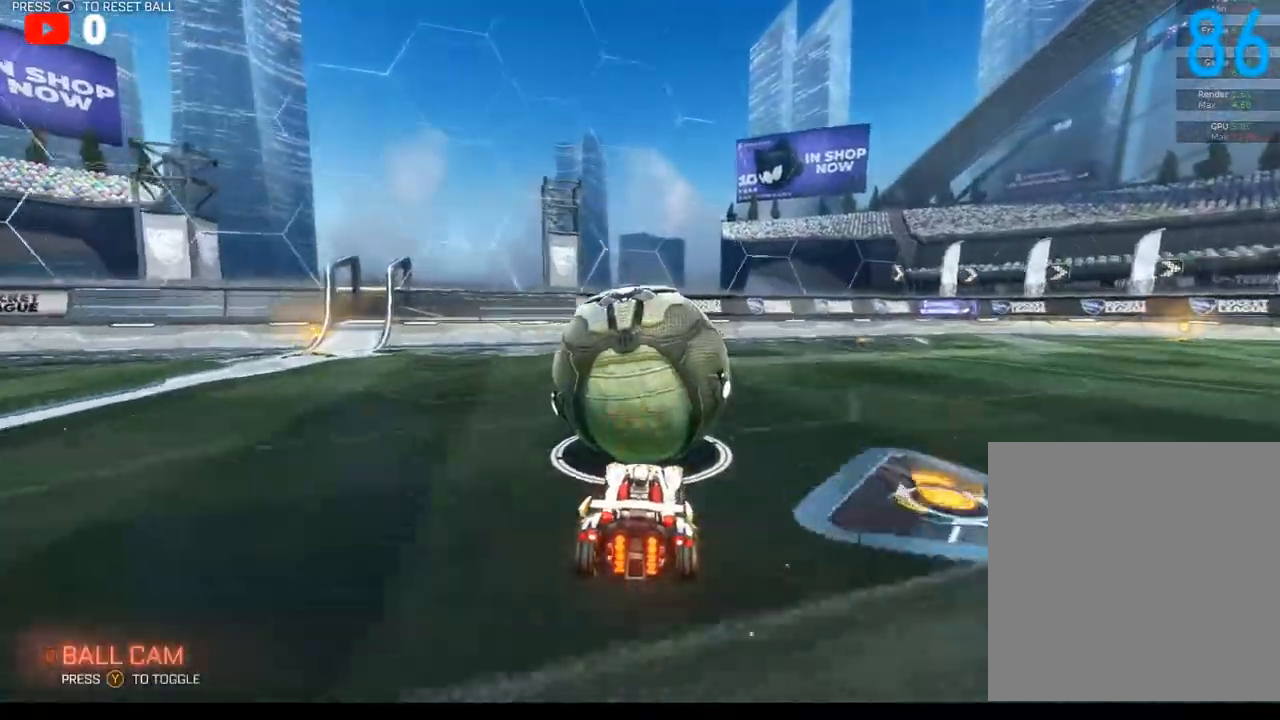
{"buttons": [], "left_stick": "center", "right_stick": "center", "events": [[17, "left_stick", "down-left"], [133, "left_stick", "center"]]}
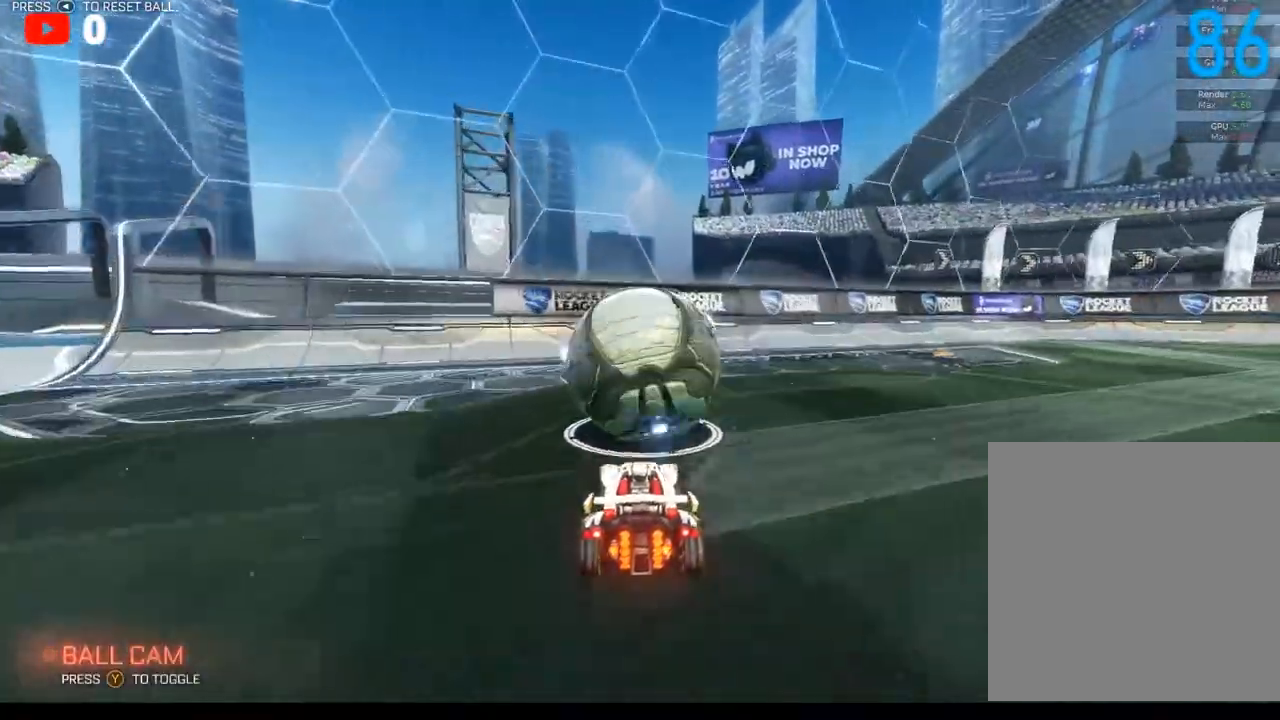
{"buttons": ["R2"], "left_stick": "center", "right_stick": "center", "events": [[183, "R2", "down"]]}
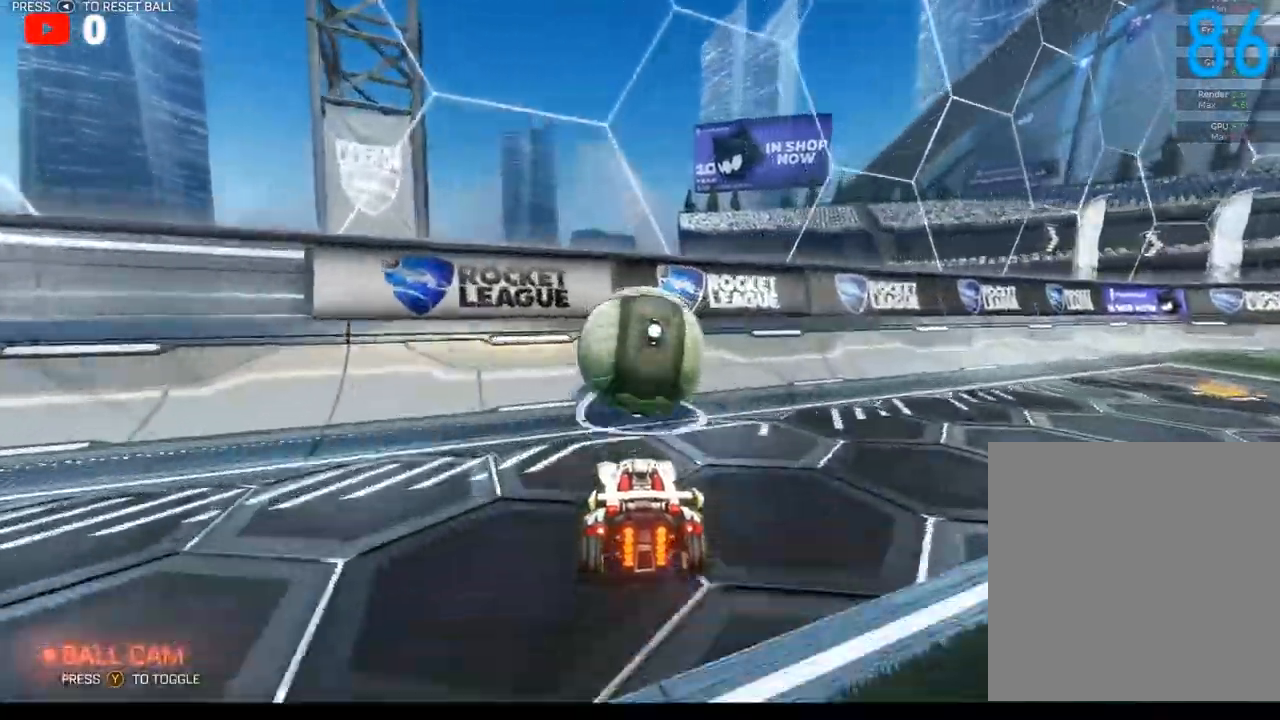
{"buttons": ["B", "R2"], "left_stick": "center", "right_stick": "center", "events": [[33, "left_stick", "up-right"], [83, "left_stick", "center"], [300, "left_stick", "down-left"], [350, "B", "down"], [383, "left_stick", "center"]]}
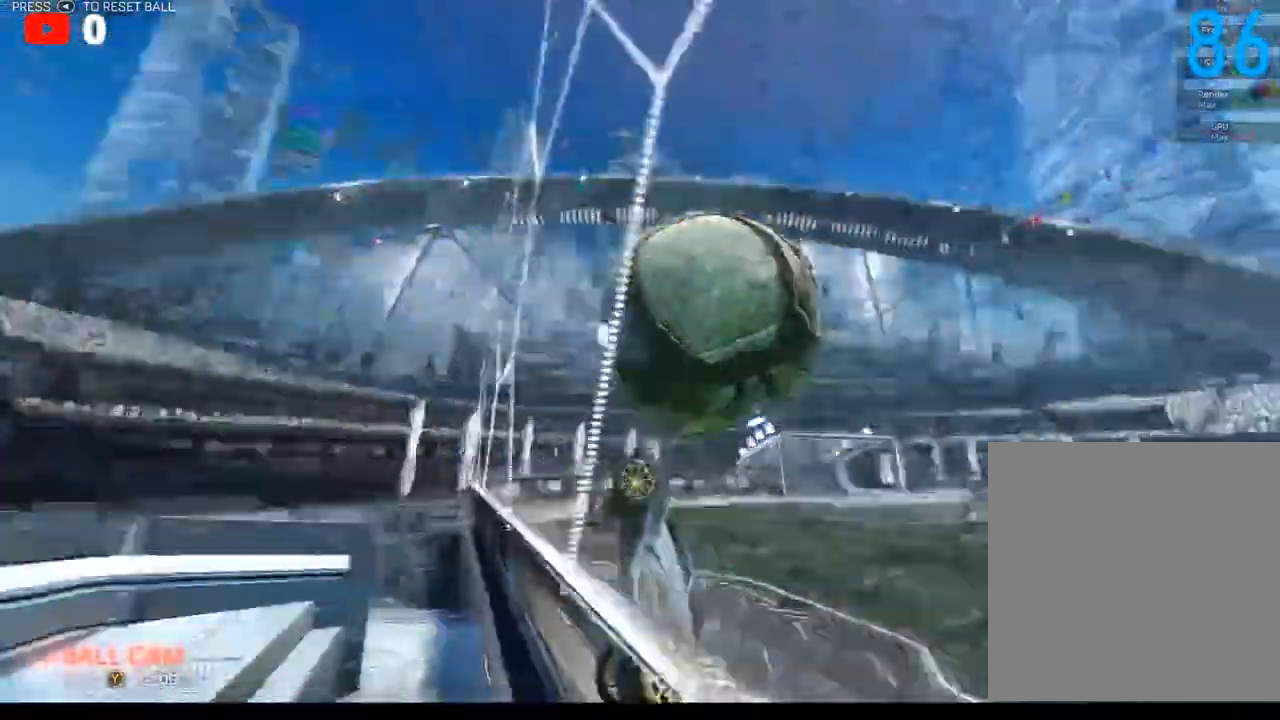
{"buttons": ["L1"], "left_stick": "up-right", "right_stick": "center", "events": [[67, "left_stick", "up-right"], [83, "B", "up"], [100, "L1", "down"], [117, "A", "down"], [350, "A", "up"], [350, "left_stick", "center"], [467, "R2", "up"], [467, "left_stick", "up-right"]]}